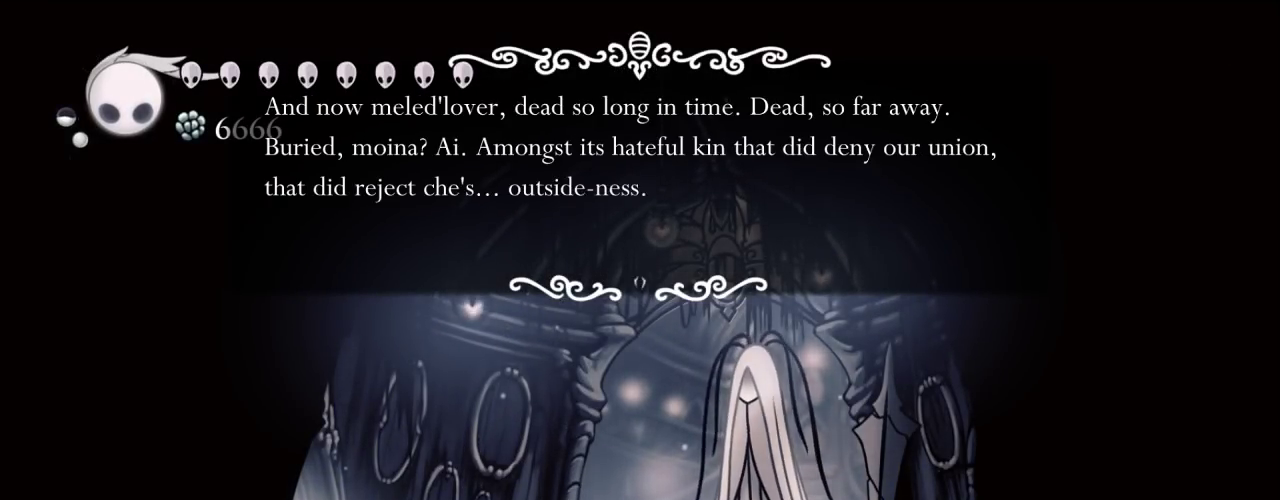
Gameplay with keyboard; each line is a JSON object with the keys held at the frame after it. "events" lists presses ("down") and releases ("up") of "a", "c", "d", "down", "f", "left", "right", "s", "tab", "up", "w", "x" and "z" between this image and that frame as [ms after this image, input, new state], when the widget could be followed in between. No other keys are recorded. Mouse input is not recorded.
{"keys": ["z"], "events": [[50, "z", "down"], [200, "z", "up"], [483, "z", "down"]]}
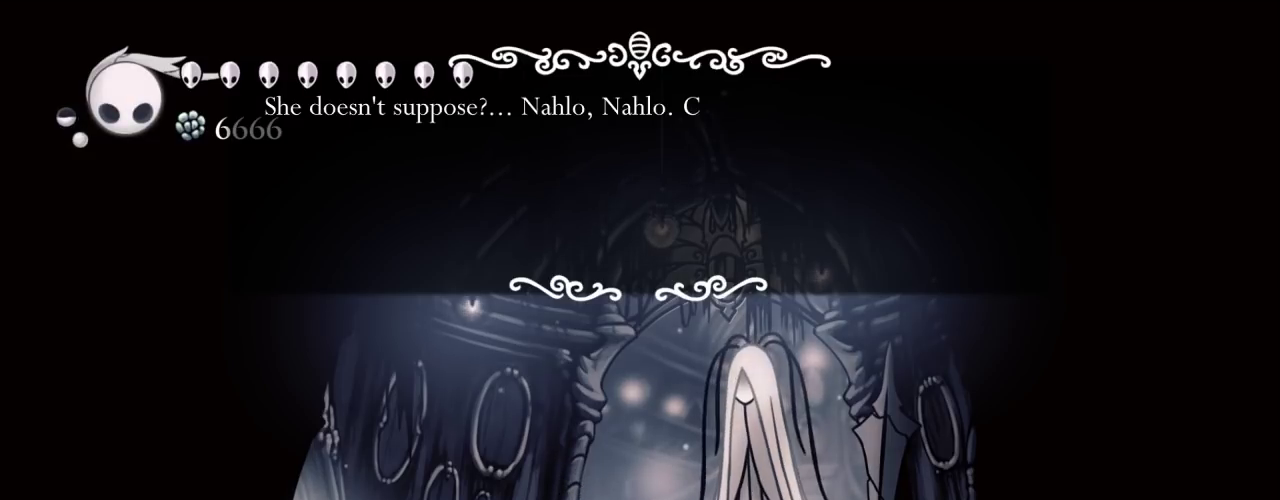
{"keys": [], "events": [[67, "z", "up"], [350, "z", "down"], [483, "z", "up"]]}
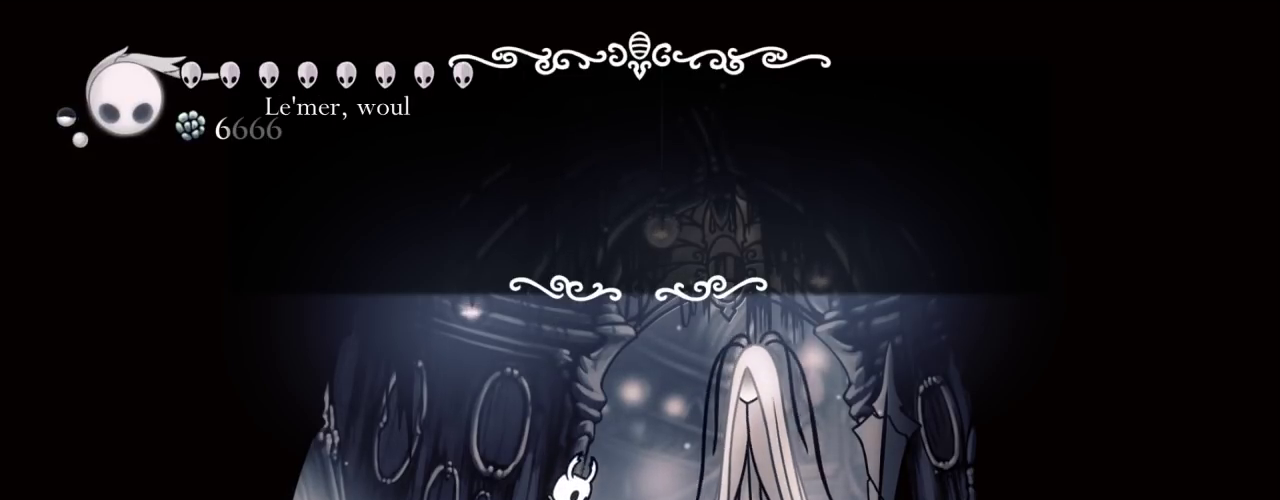
{"keys": [], "events": [[217, "z", "down"], [317, "z", "up"]]}
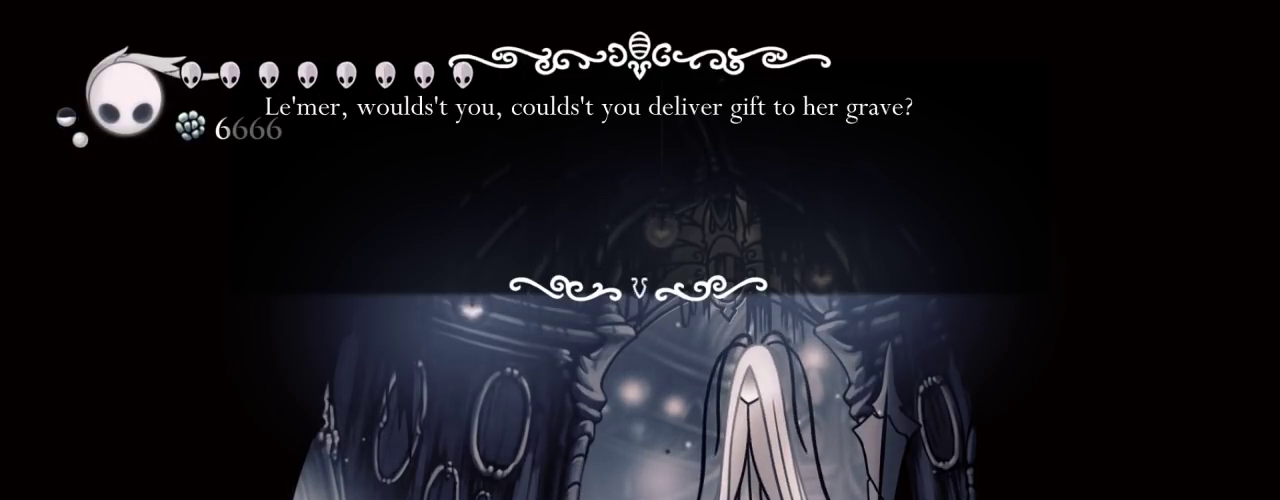
{"keys": [], "events": [[100, "z", "down"], [200, "z", "up"]]}
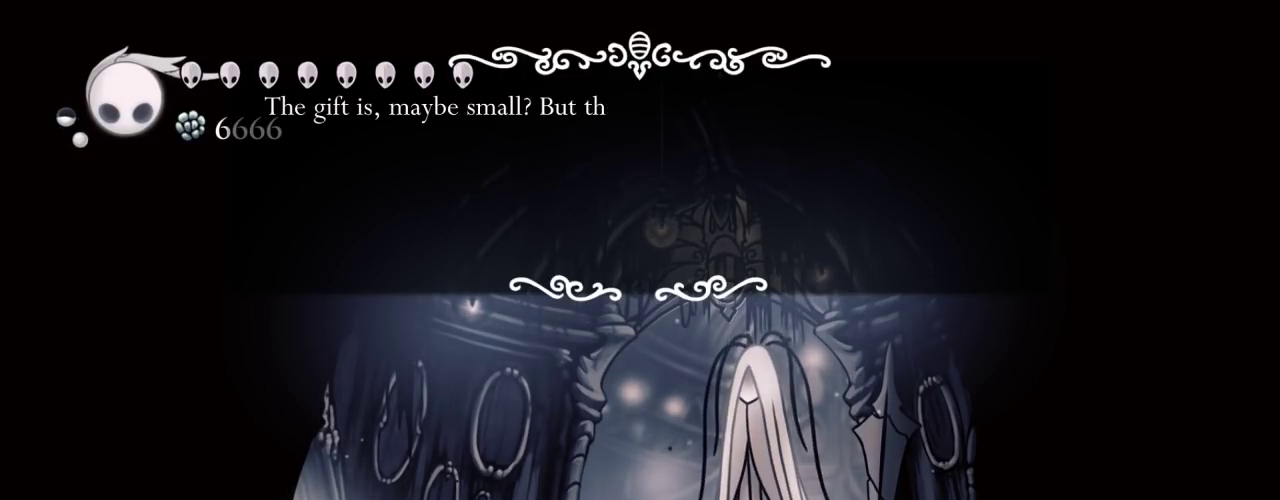
{"keys": [], "events": [[17, "z", "down"], [67, "z", "up"], [350, "z", "down"], [450, "z", "up"]]}
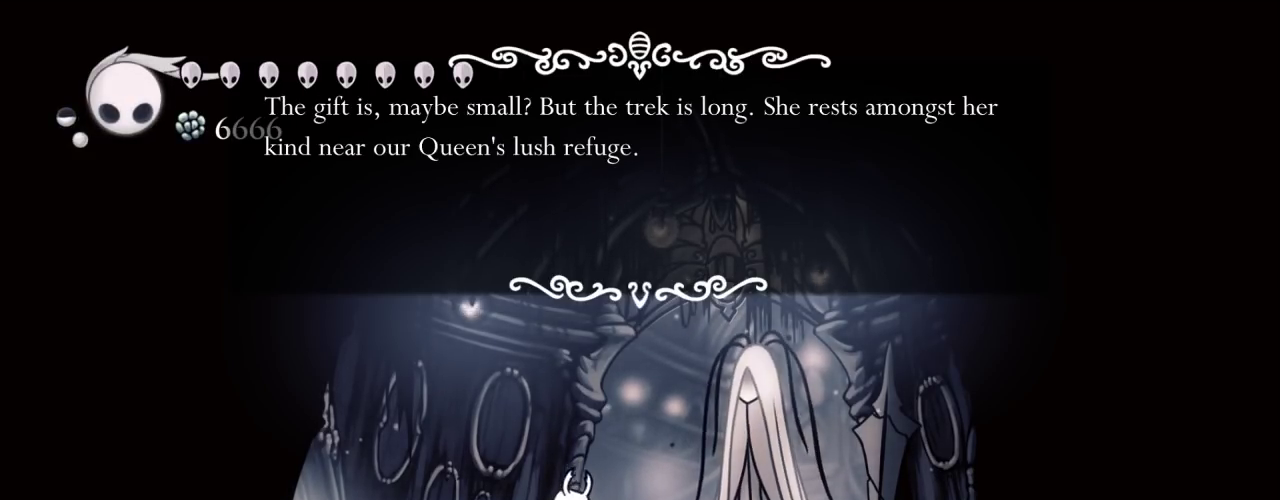
{"keys": [], "events": [[233, "z", "down"], [317, "z", "up"]]}
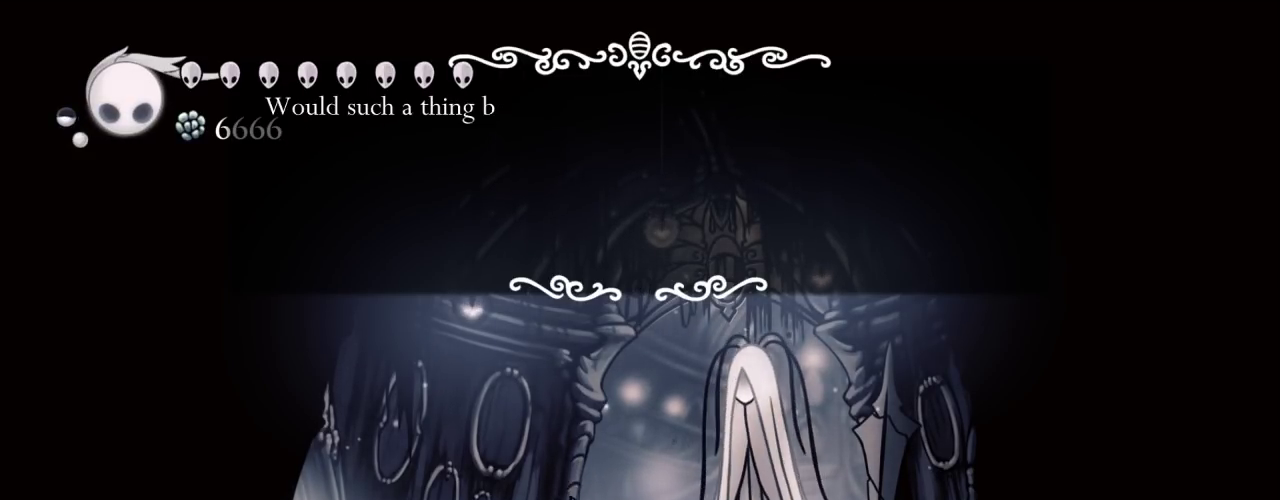
{"keys": ["z"], "events": [[100, "z", "down"], [200, "z", "up"], [467, "z", "down"]]}
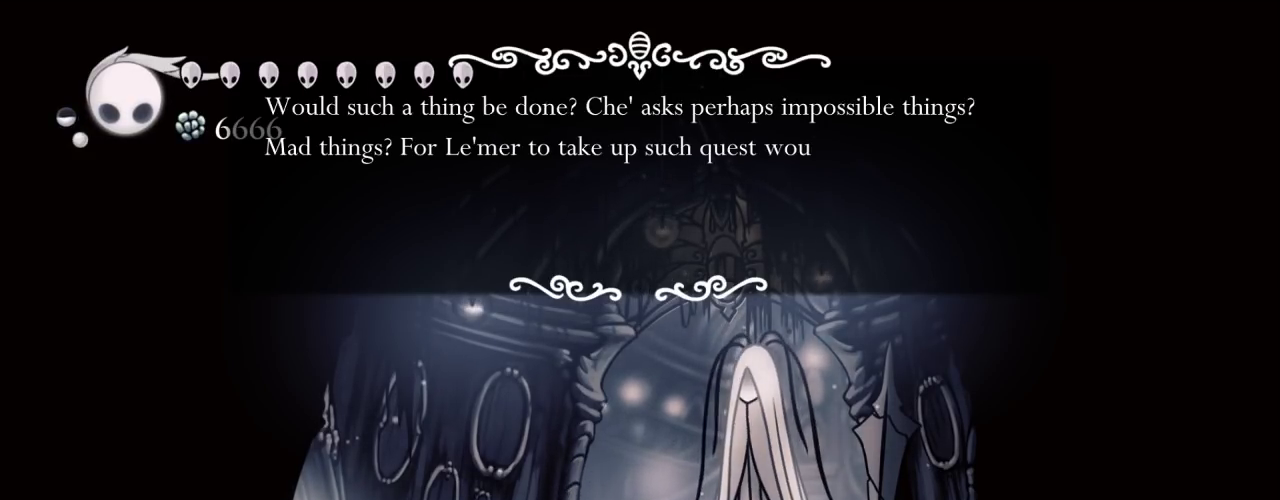
{"keys": [], "events": [[67, "z", "up"], [400, "z", "down"], [450, "z", "up"]]}
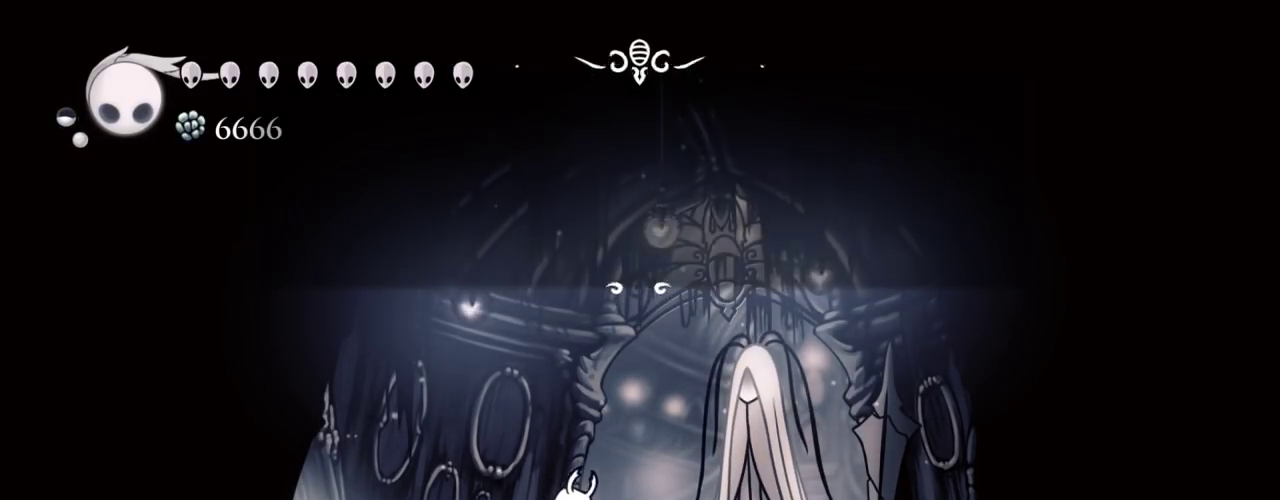
{"keys": [], "events": []}
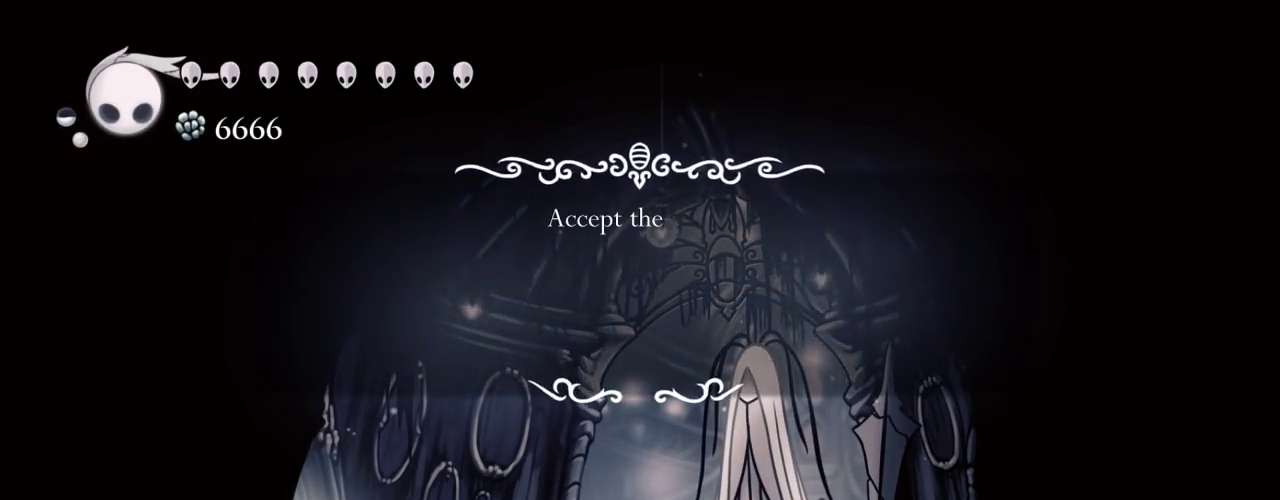
{"keys": [], "events": []}
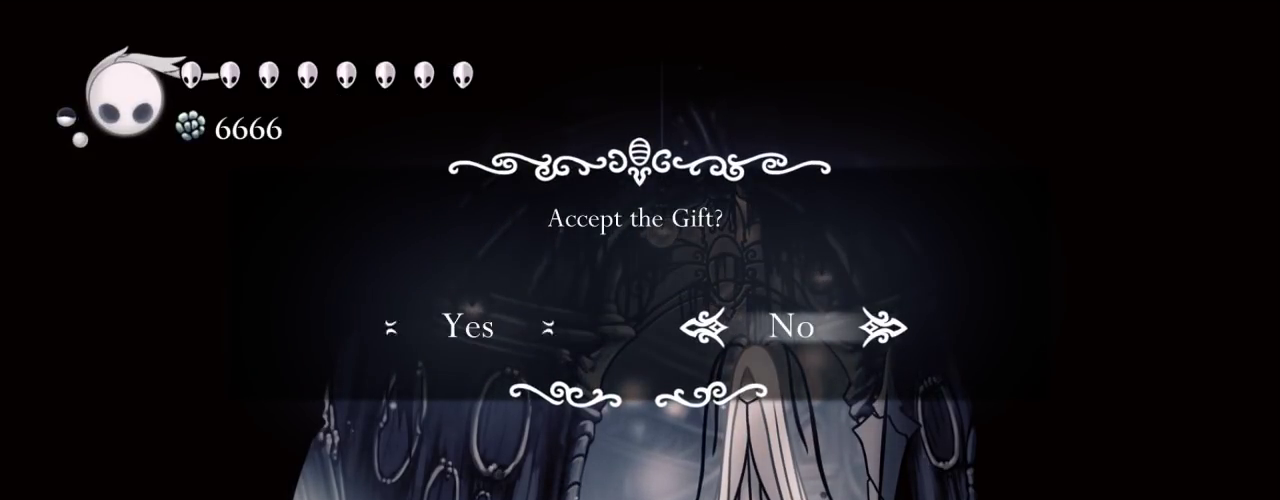
{"keys": ["d"], "events": [[17, "left", "down"], [67, "left", "up"], [483, "d", "down"]]}
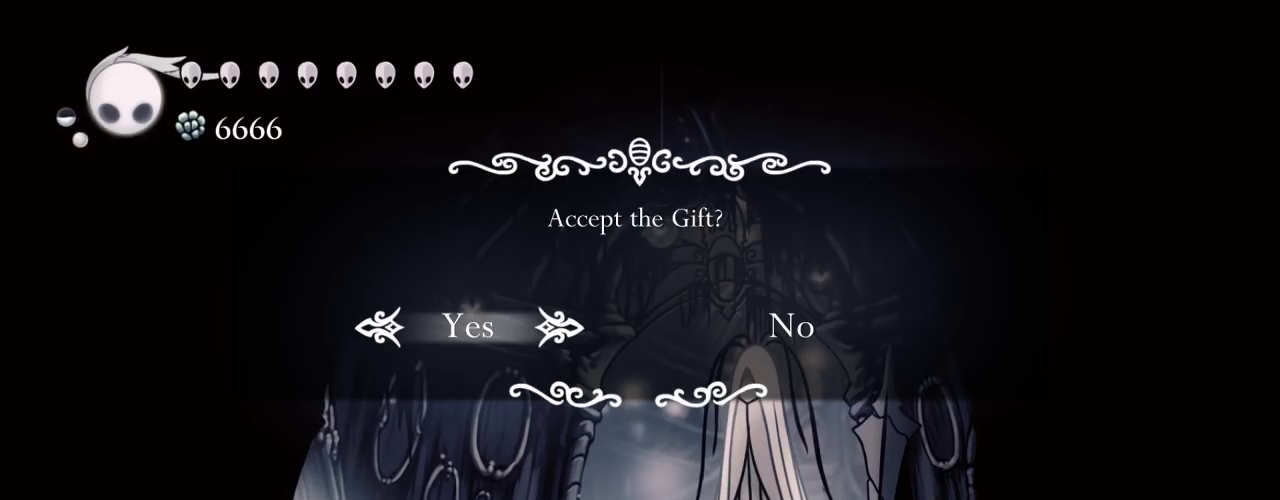
{"keys": ["d", "up"], "events": [[83, "up", "down"]]}
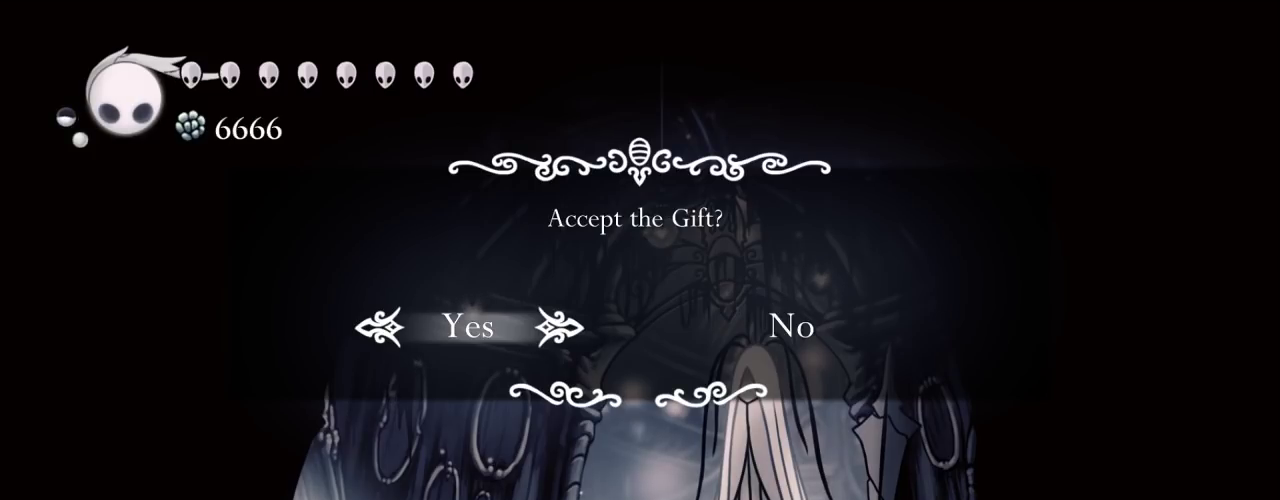
{"keys": ["d", "up"], "events": []}
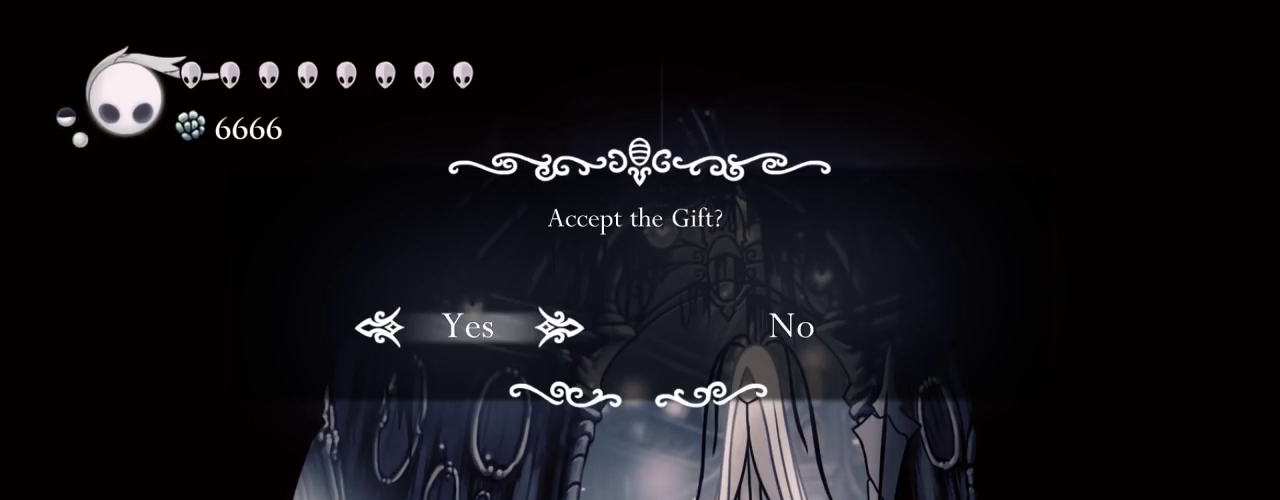
{"keys": ["d", "up"], "events": []}
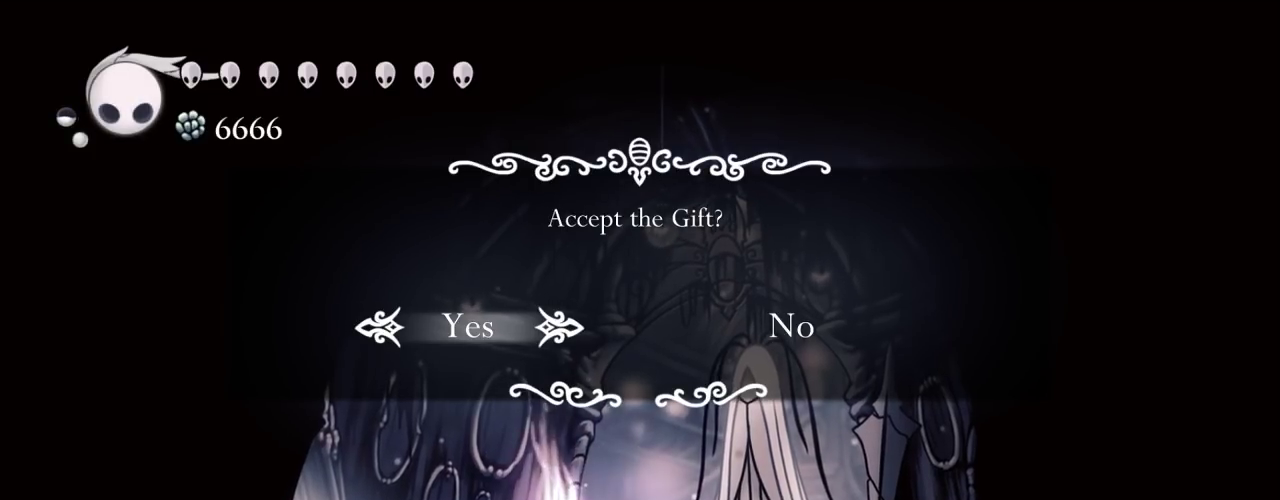
{"keys": ["d", "up"], "events": []}
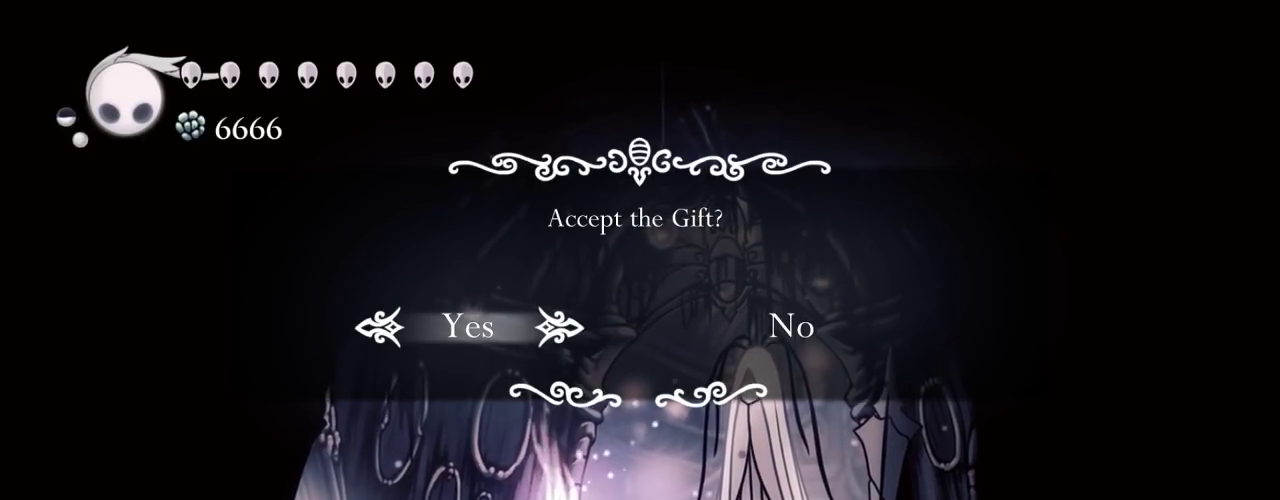
{"keys": ["d", "up"], "events": []}
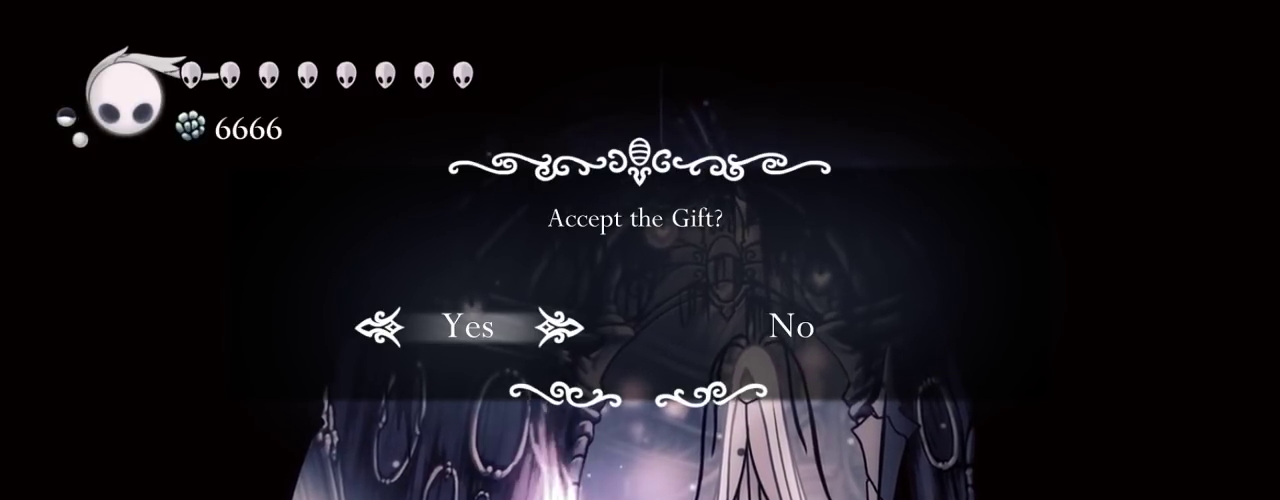
{"keys": ["d", "up"], "events": []}
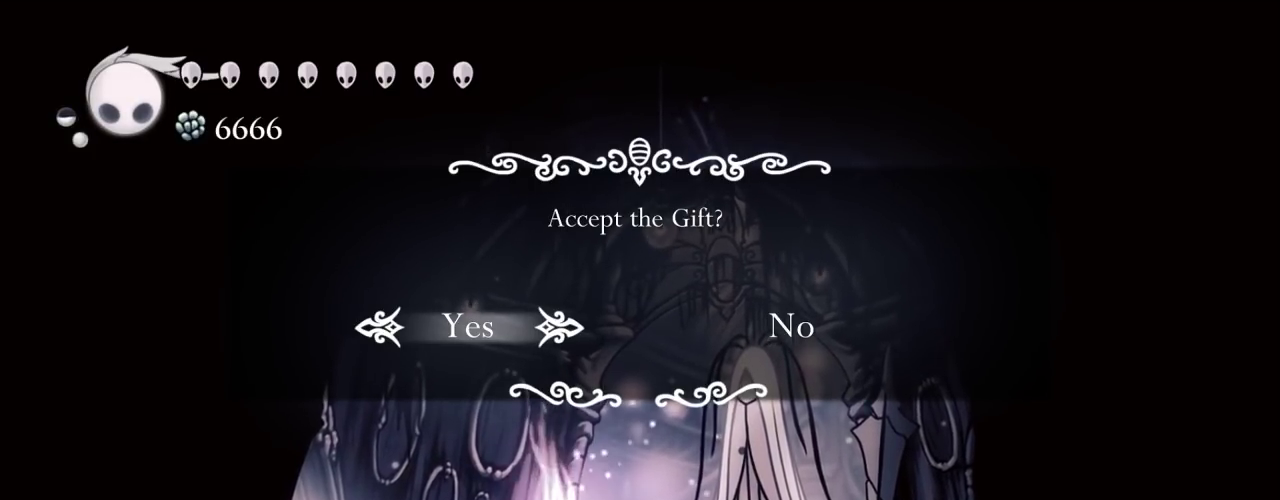
{"keys": ["d", "up"], "events": []}
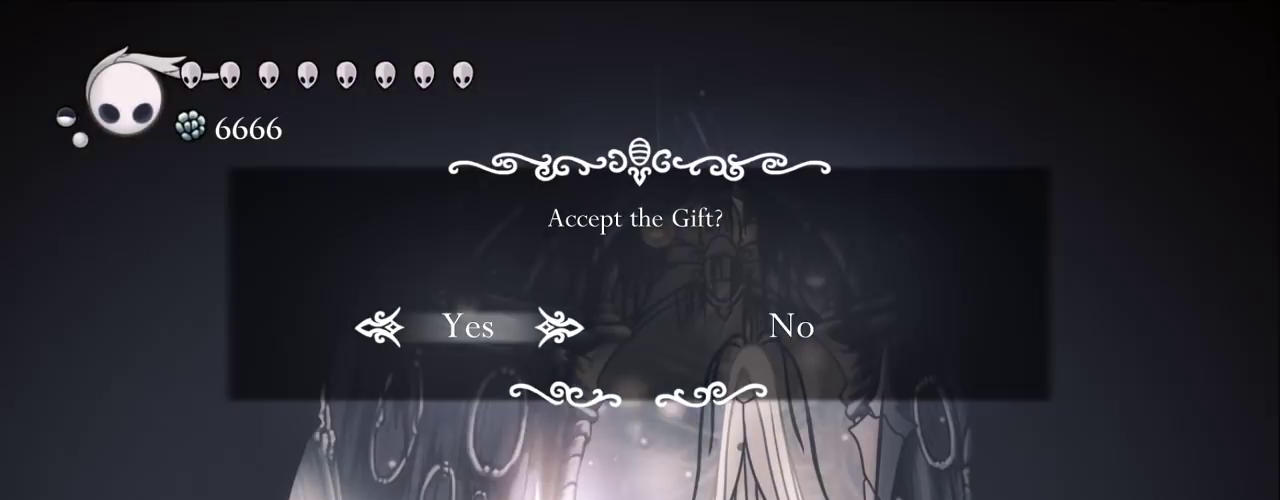
{"keys": [], "events": [[150, "d", "up"], [150, "up", "up"]]}
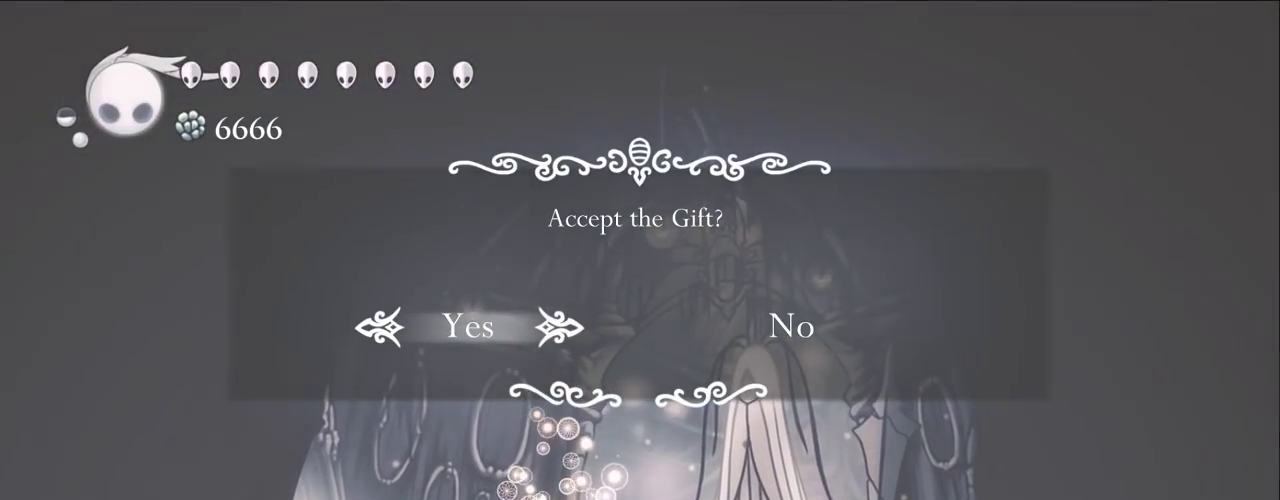
{"keys": [], "events": [[300, "z", "down"], [400, "z", "up"]]}
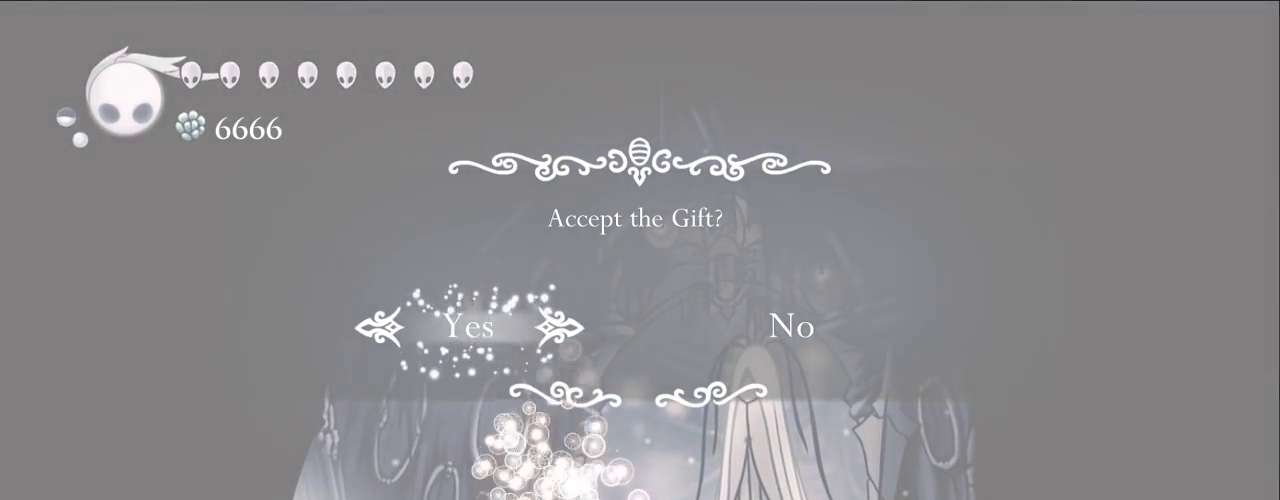
{"keys": [], "events": []}
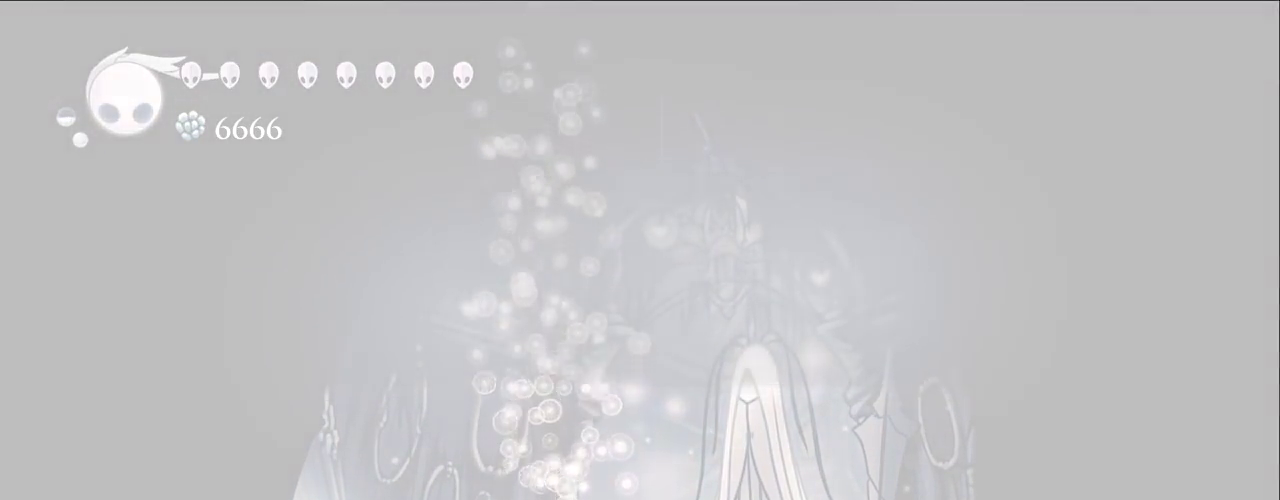
{"keys": [], "events": []}
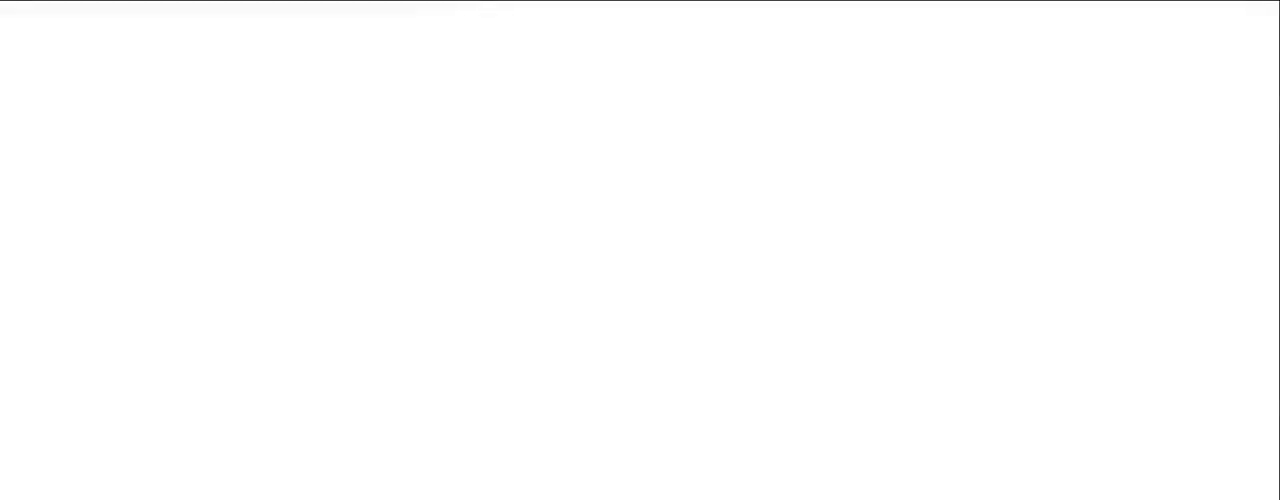
{"keys": [], "events": []}
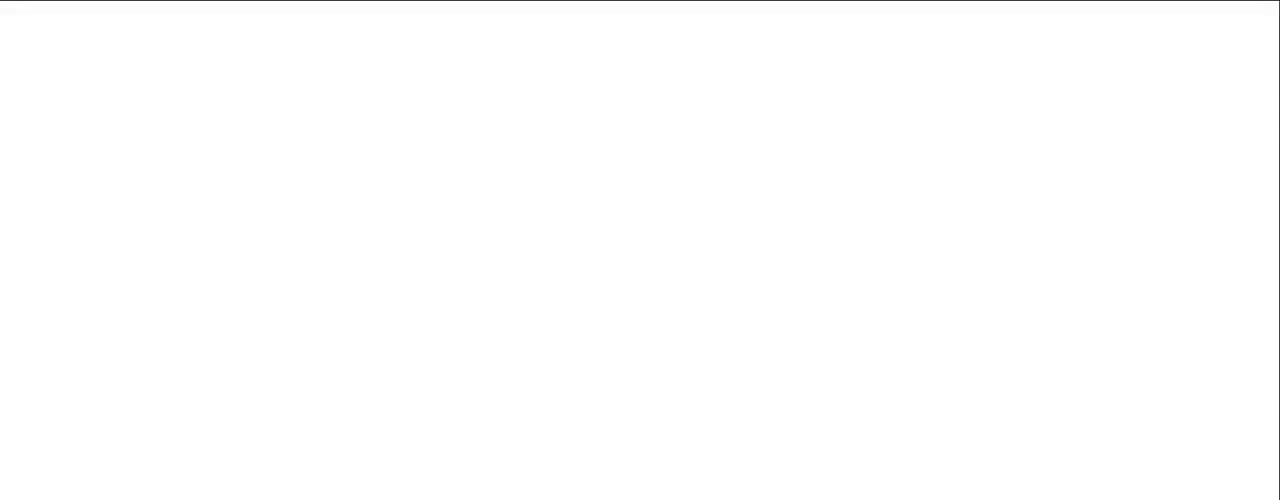
{"keys": [], "events": []}
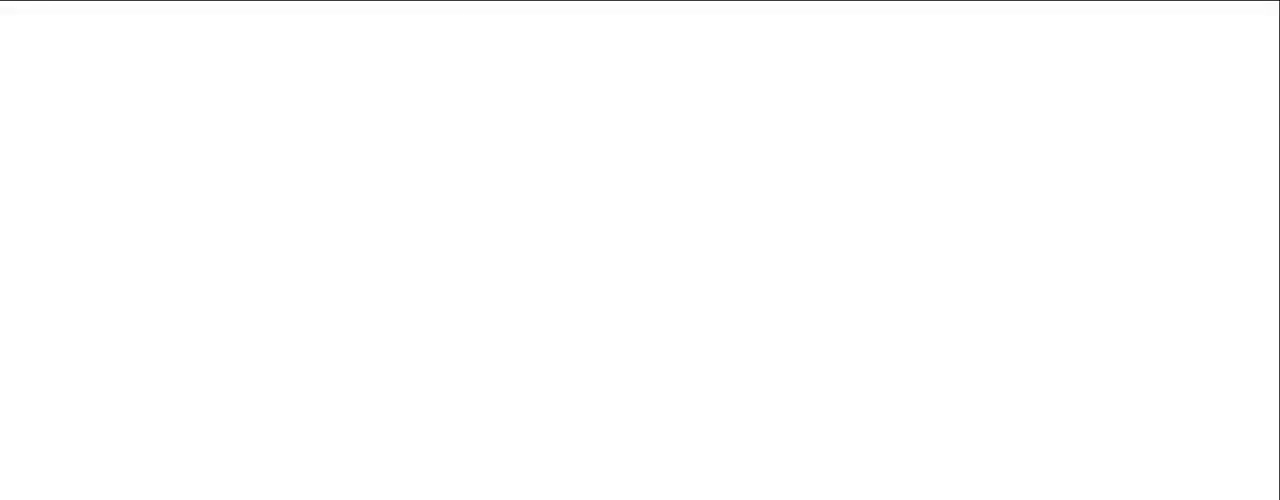
{"keys": [], "events": []}
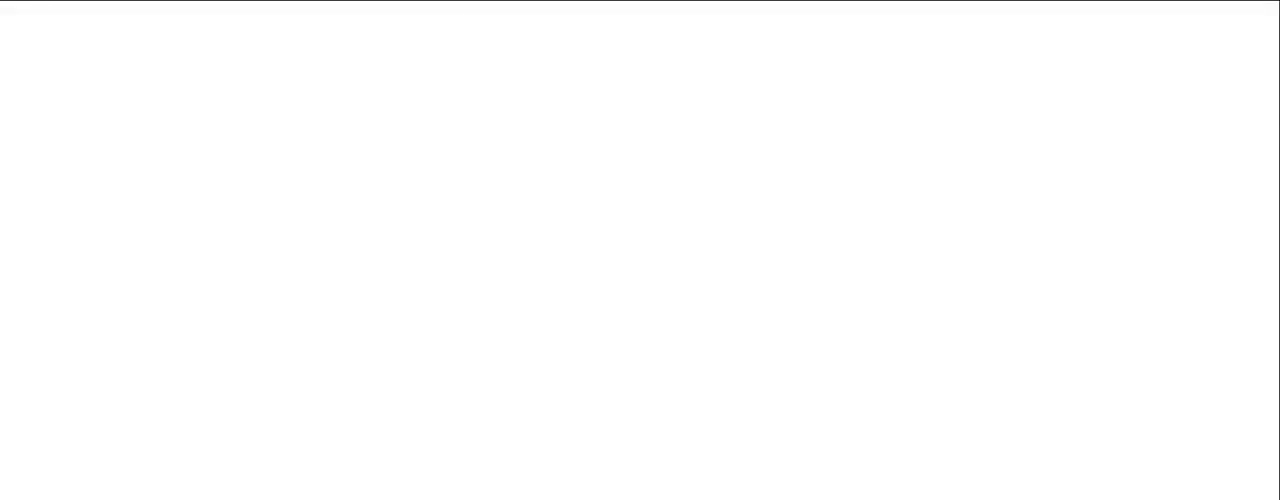
{"keys": [], "events": []}
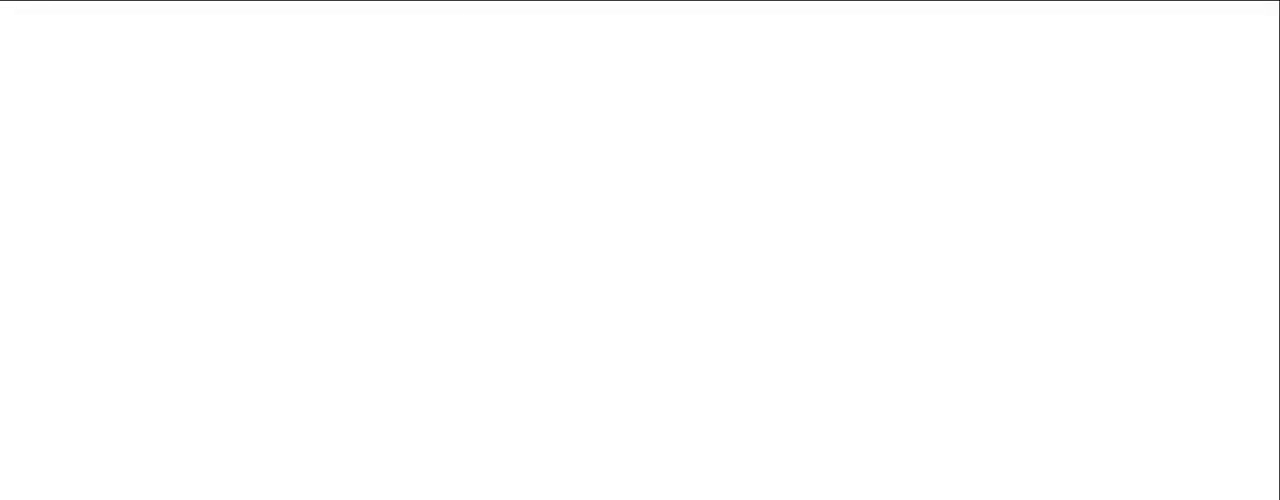
{"keys": [], "events": []}
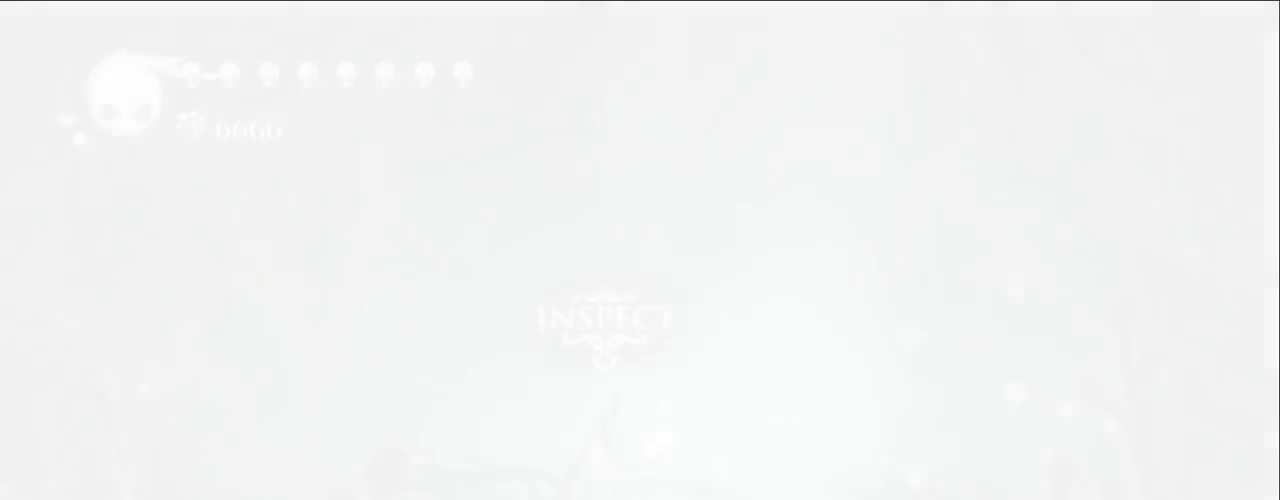
{"keys": [], "events": []}
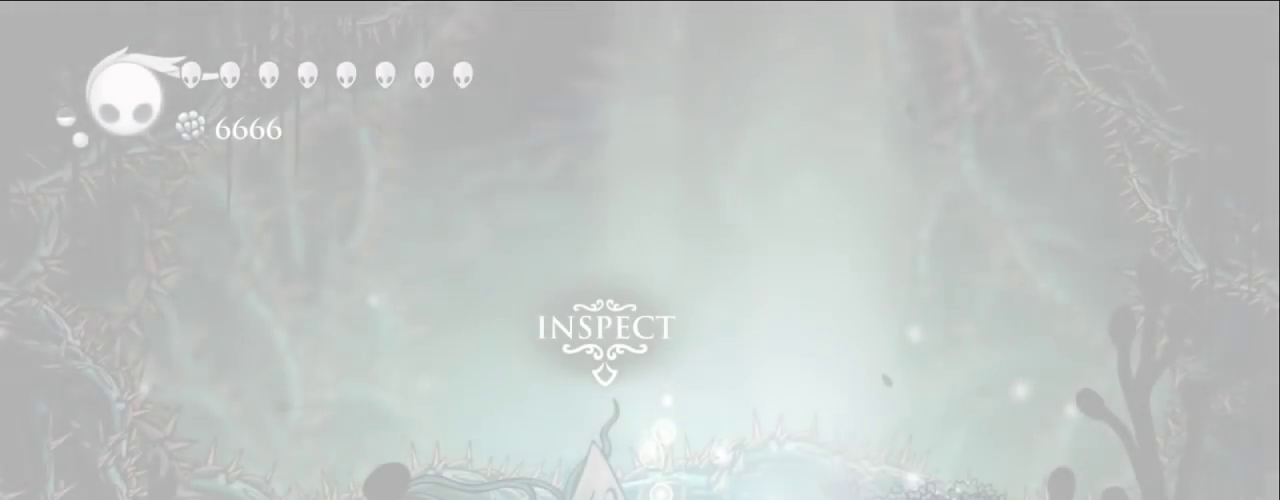
{"keys": [], "events": [[400, "z", "down"], [450, "z", "up"]]}
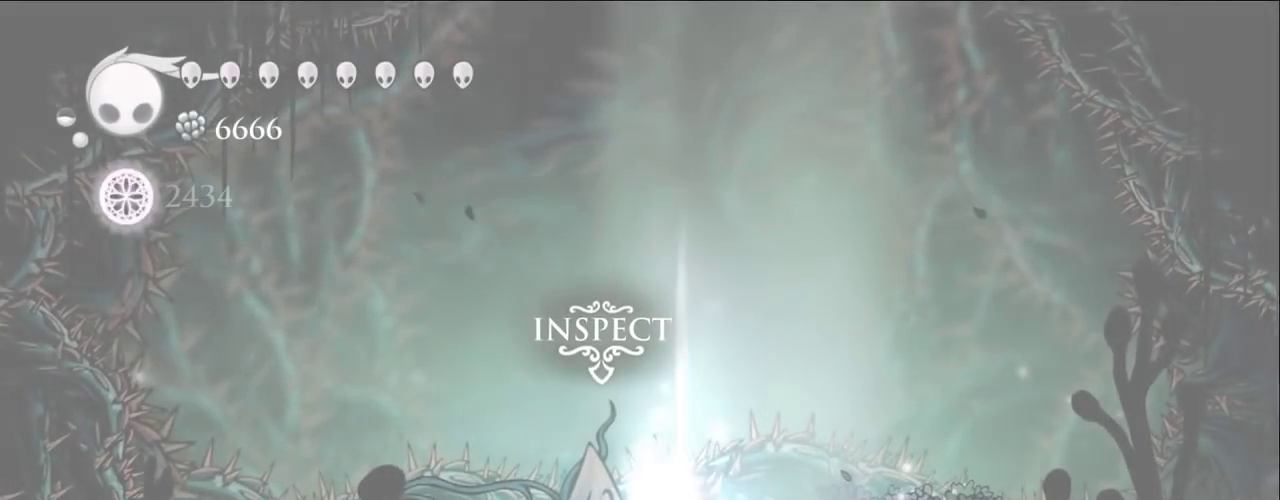
{"keys": [], "events": []}